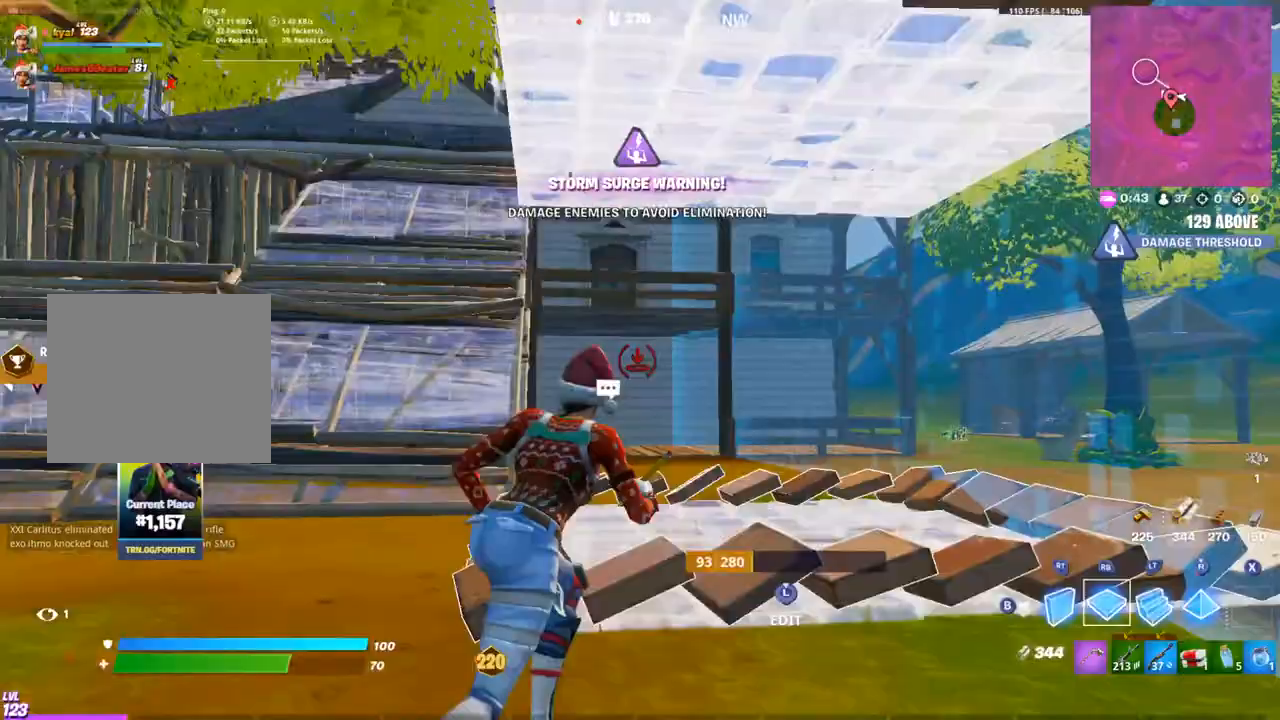
Gameplay with a controller (PlayStation layout); each line is a JSON object with the inputs held at the frame after it (dt_ms = milliseconds from this image to that frame). "events" lists button and stick changes between this image and that frame as [ms after this image, input, new state], when the widget could be followed in between.
{"dt_ms": 500, "buttons": [], "left_stick": "up-right", "right_stick": "up", "events": [[100, "L2", "down"], [117, "right_stick", "center"], [217, "L2", "up"], [250, "R3", "down"], [333, "R3", "up"], [350, "CIRCLE", "down"], [400, "right_stick", "up"], [483, "CIRCLE", "up"]]}
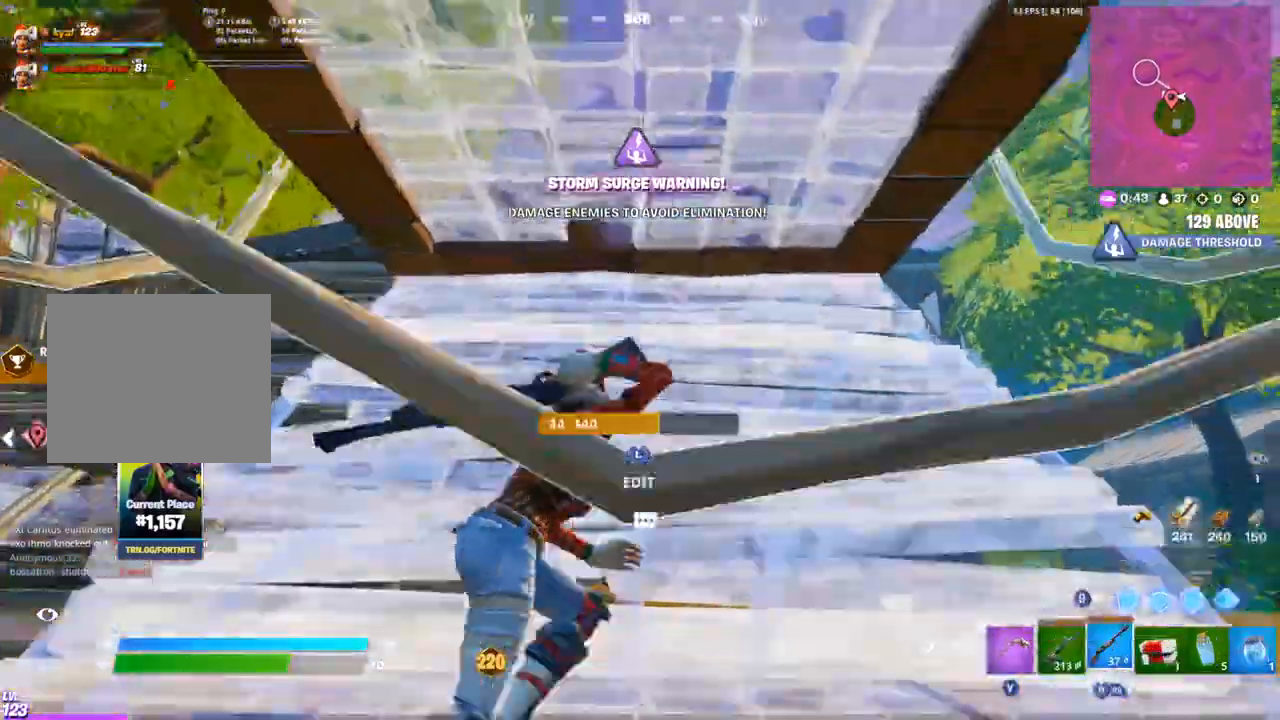
{"dt_ms": 500, "buttons": [], "left_stick": "up", "right_stick": "center", "events": [[167, "right_stick", "center"], [217, "L3", "down"], [233, "left_stick", "up-left"], [267, "R2", "down"], [283, "CIRCLE", "down"], [333, "L3", "up"], [333, "R2", "up"], [367, "CIRCLE", "up"], [483, "left_stick", "up"]]}
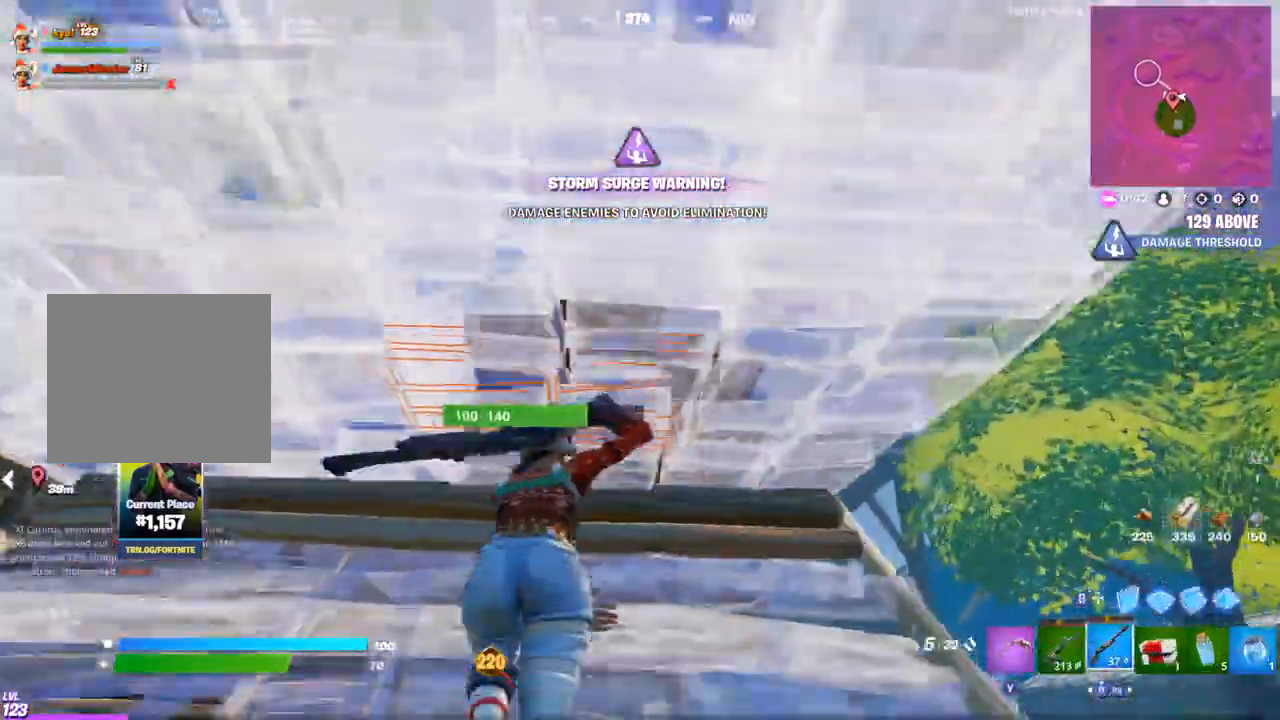
{"dt_ms": 500, "buttons": [], "left_stick": "up", "right_stick": "center", "events": [[150, "CIRCLE", "down"], [250, "CIRCLE", "up"], [267, "L2", "down"], [383, "L2", "up"], [400, "R3", "down"], [483, "R3", "up"]]}
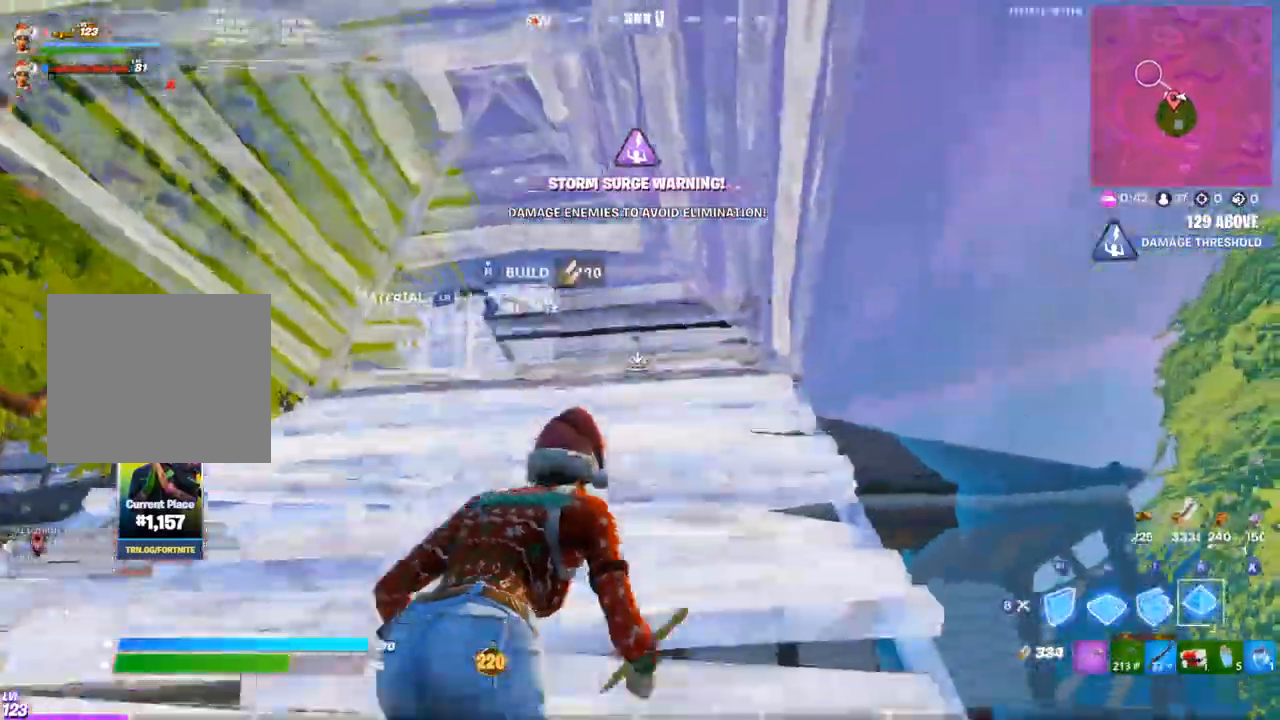
{"dt_ms": 500, "buttons": ["CIRCLE"], "left_stick": "up-right", "right_stick": "center", "events": [[17, "CIRCLE", "down"], [117, "CIRCLE", "up"], [217, "L3", "down"], [300, "CIRCLE", "down"], [300, "L3", "up"], [300, "left_stick", "up-right"], [367, "CIRCLE", "up"], [433, "CIRCLE", "down"]]}
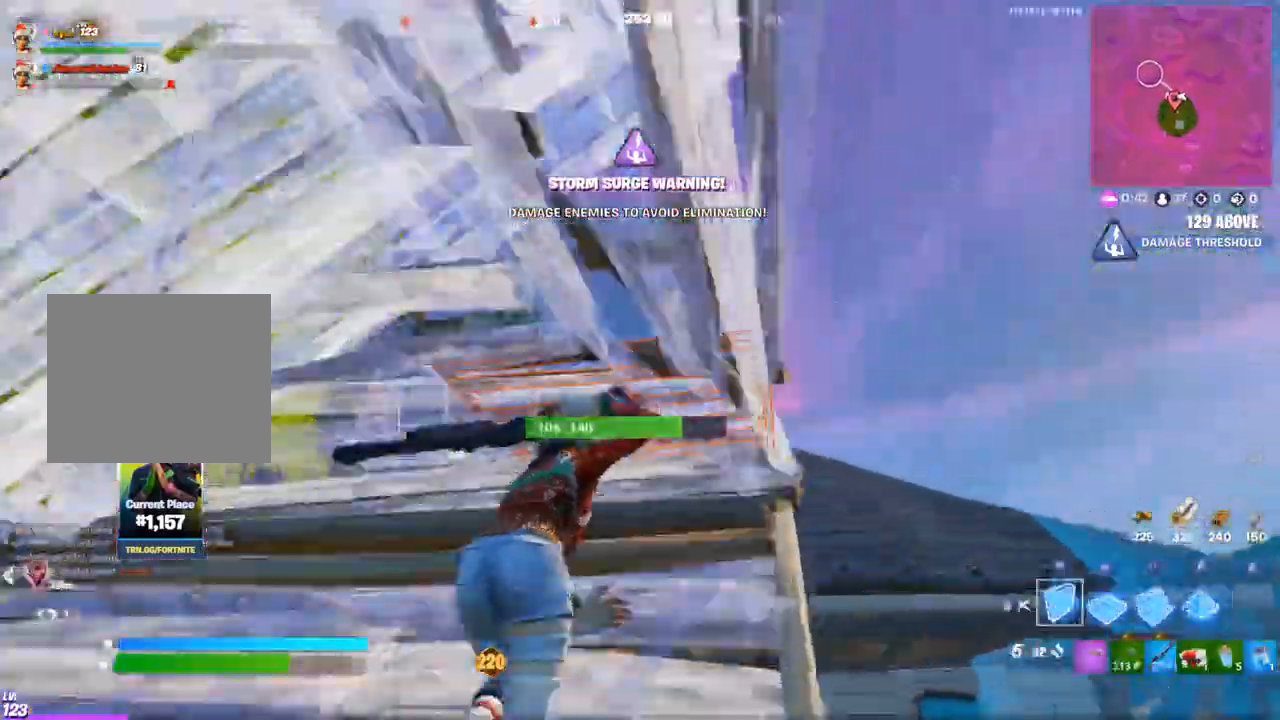
{"dt_ms": 500, "buttons": ["CROSS"], "left_stick": "up-right", "right_stick": "center", "events": [[50, "CIRCLE", "up"], [67, "L2", "down"], [83, "right_stick", "right"], [267, "right_stick", "center"], [300, "CROSS", "down"], [300, "L2", "up"]]}
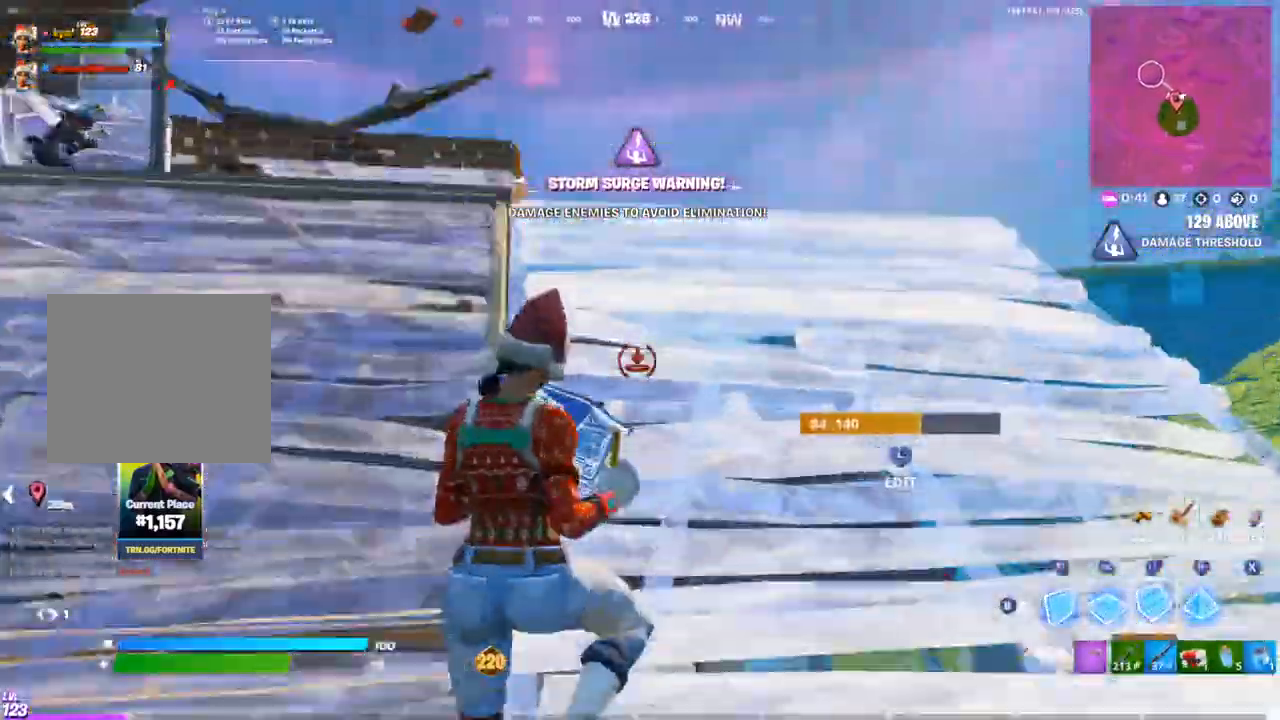
{"dt_ms": 500, "buttons": ["CROSS"], "left_stick": "up-right", "right_stick": "center", "events": [[200, "right_stick", "down"], [333, "R2", "down"], [417, "right_stick", "center"], [450, "R2", "up"]]}
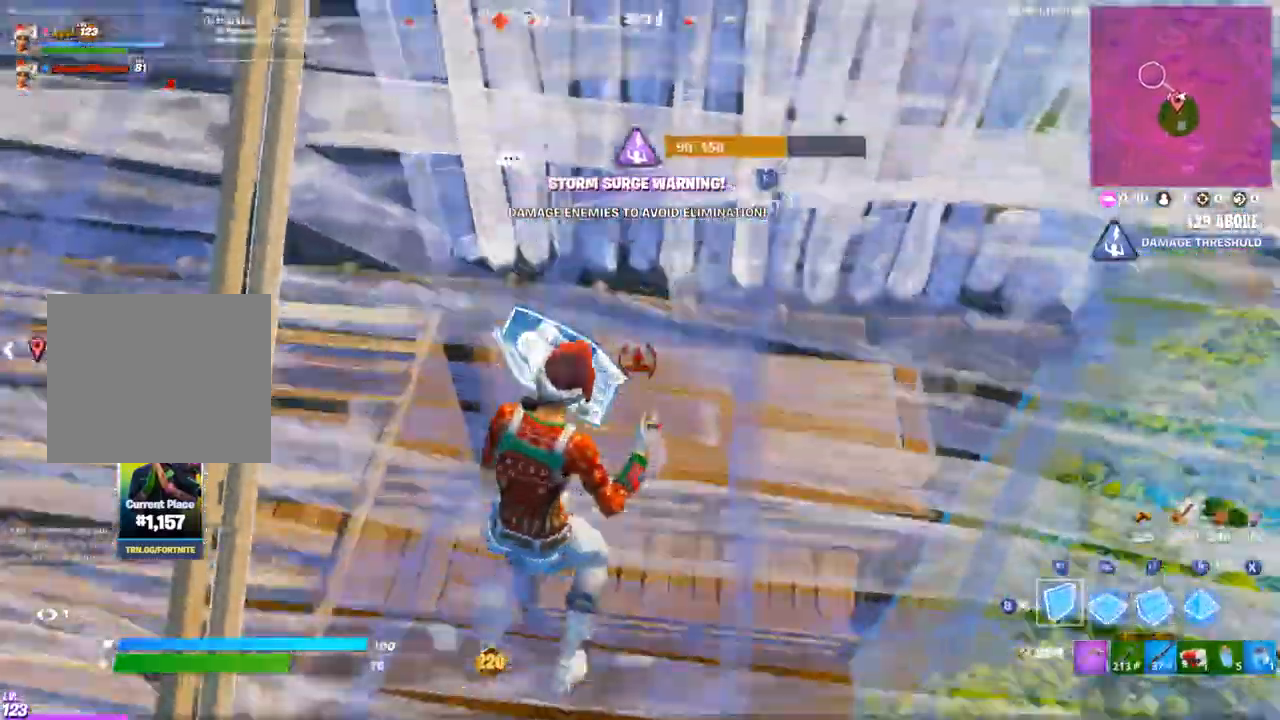
{"dt_ms": 500, "buttons": ["CROSS", "R1"], "left_stick": "up", "right_stick": "up", "events": [[250, "right_stick", "down"], [283, "left_stick", "up"], [367, "R1", "down"], [417, "right_stick", "up"]]}
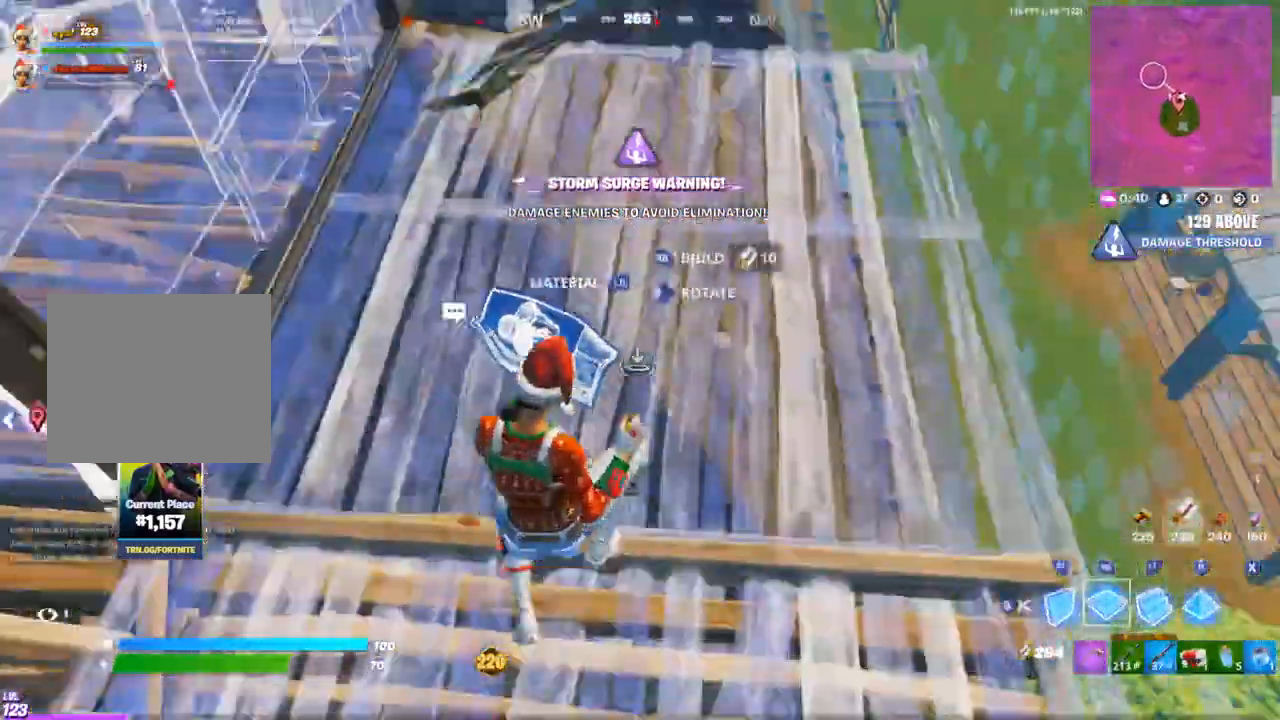
{"dt_ms": 500, "buttons": ["CROSS"], "left_stick": "up-right", "right_stick": "down-right", "events": [[50, "left_stick", "up-right"], [67, "R1", "up"], [83, "L1", "down"], [100, "right_stick", "up-left"], [150, "L1", "up"], [200, "R2", "down"], [283, "right_stick", "up-right"], [300, "R1", "down"], [333, "R2", "up"], [417, "right_stick", "down-right"], [433, "R1", "up"]]}
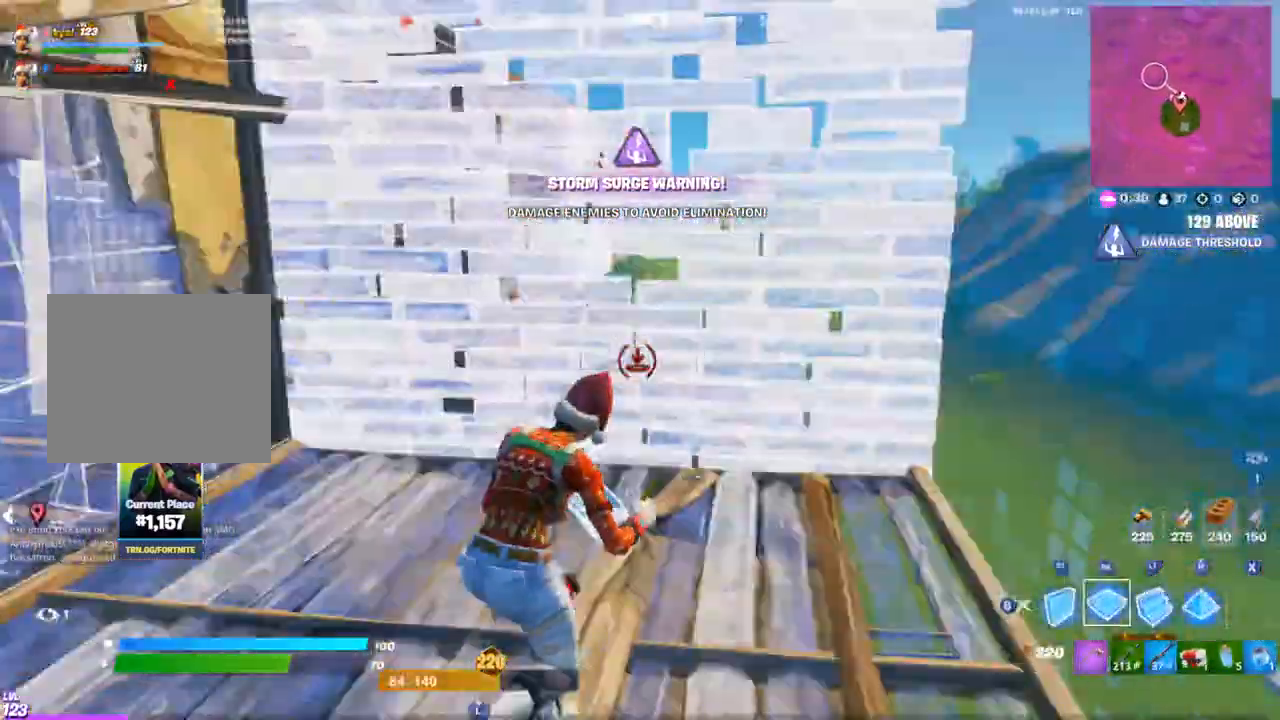
{"dt_ms": 500, "buttons": ["CROSS", "CIRCLE"], "left_stick": "up-right", "right_stick": "down-right", "events": [[117, "right_stick", "center"], [133, "L2", "down"], [217, "L2", "up"], [217, "right_stick", "right"], [250, "CIRCLE", "down"], [350, "CIRCLE", "up"], [383, "right_stick", "down-right"], [433, "CIRCLE", "down"]]}
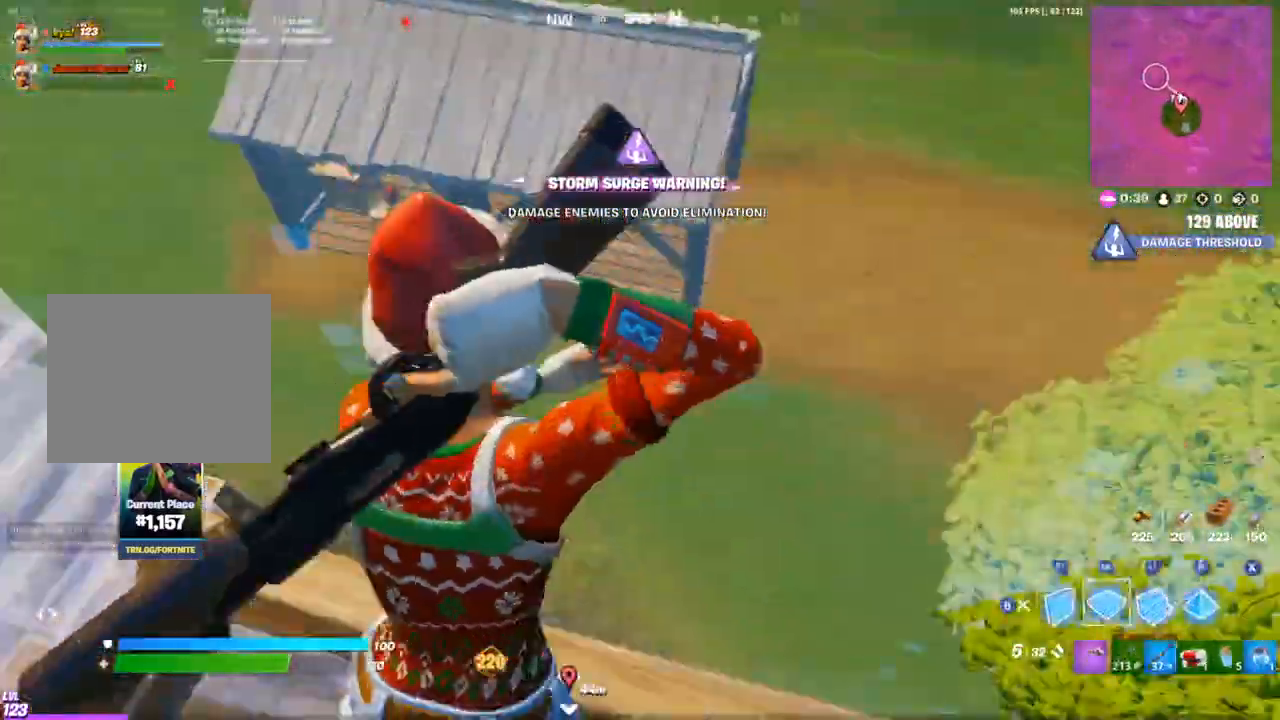
{"dt_ms": 500, "buttons": [], "left_stick": "up-right", "right_stick": "down-left", "events": [[17, "R1", "down"], [33, "right_stick", "up-left"], [183, "L1", "down"], [233, "right_stick", "left"], [250, "L1", "up"], [250, "R1", "up"], [267, "CIRCLE", "up"], [283, "L1", "down"], [317, "CIRCLE", "down"], [333, "right_stick", "down-left"], [367, "CIRCLE", "up"], [383, "L1", "up"], [500, "CROSS", "up"]]}
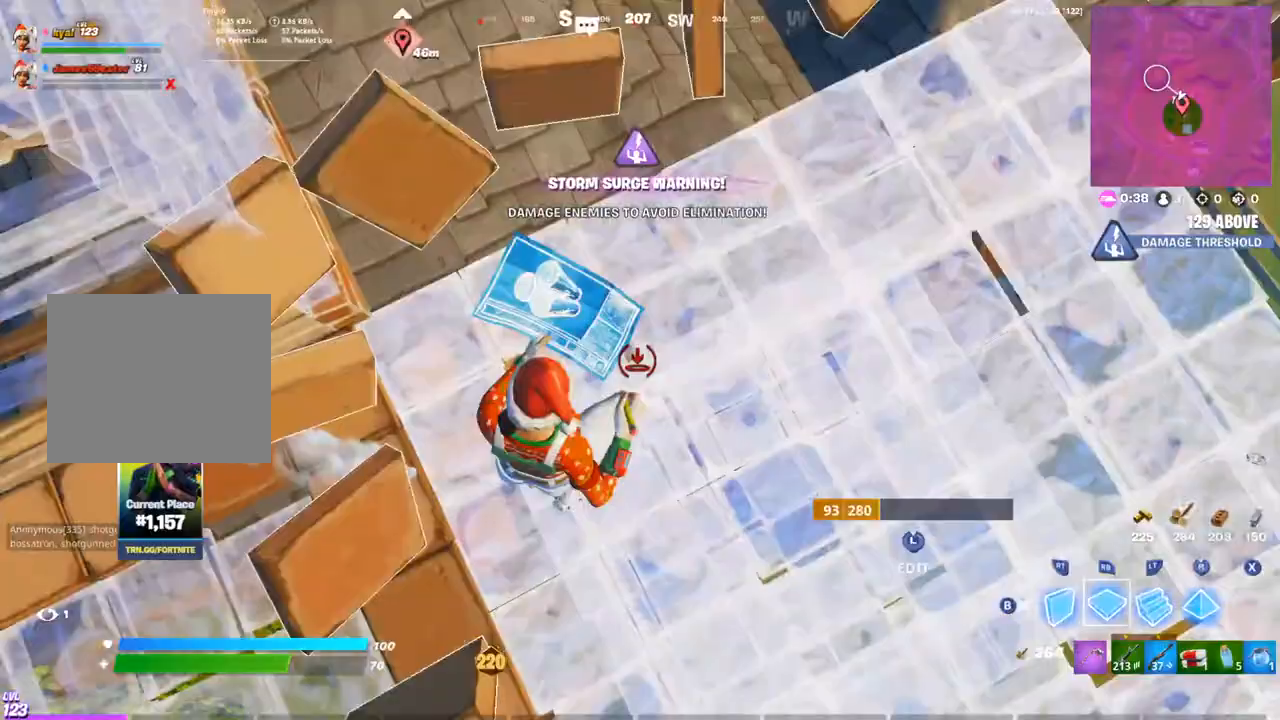
{"dt_ms": 500, "buttons": ["L2"], "left_stick": "up-right", "right_stick": "up-right", "events": [[50, "R2", "down"], [67, "right_stick", "center"], [167, "R2", "up"], [183, "L2", "down"], [183, "right_stick", "up-left"], [483, "right_stick", "up-right"]]}
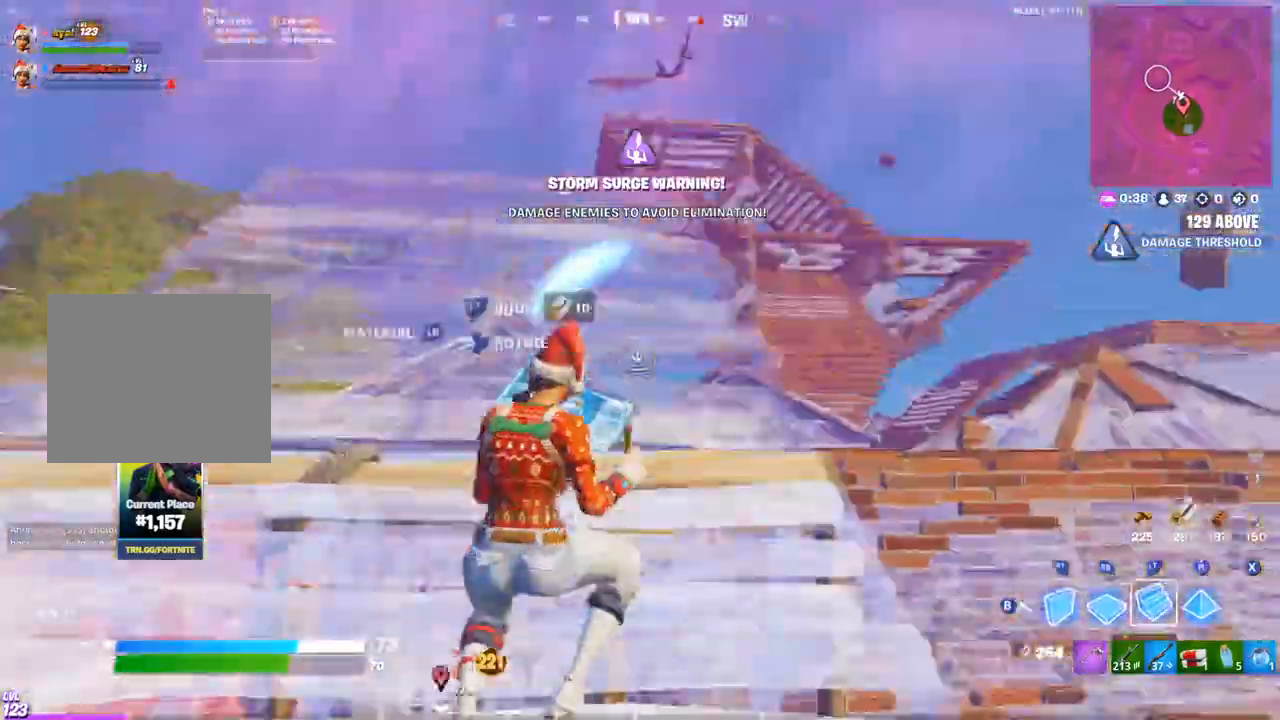
{"dt_ms": 500, "buttons": ["CROSS"], "left_stick": "up-right", "right_stick": "center", "events": [[83, "L1", "down"], [100, "right_stick", "left"], [183, "L1", "up"], [250, "L2", "up"], [267, "right_stick", "center"], [483, "CROSS", "down"]]}
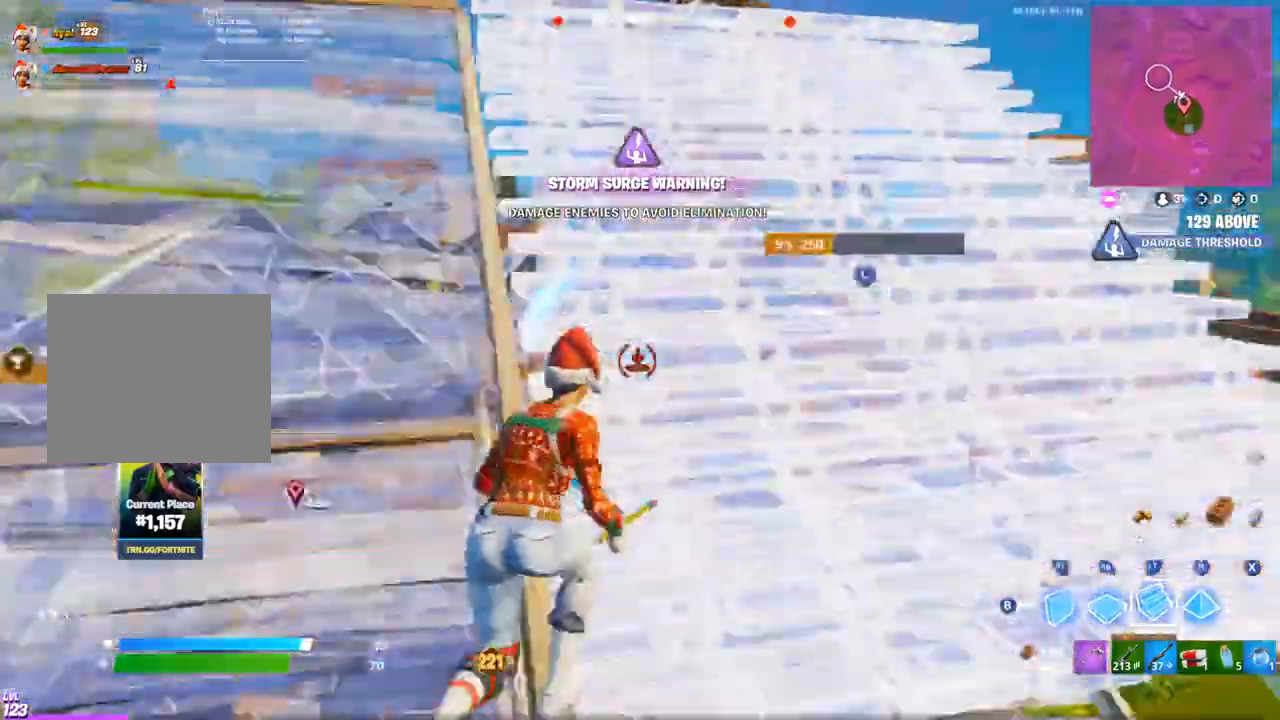
{"dt_ms": 500, "buttons": ["CROSS", "R1"], "left_stick": "up-right", "right_stick": "up-left", "events": [[450, "R1", "down"], [450, "right_stick", "up-left"]]}
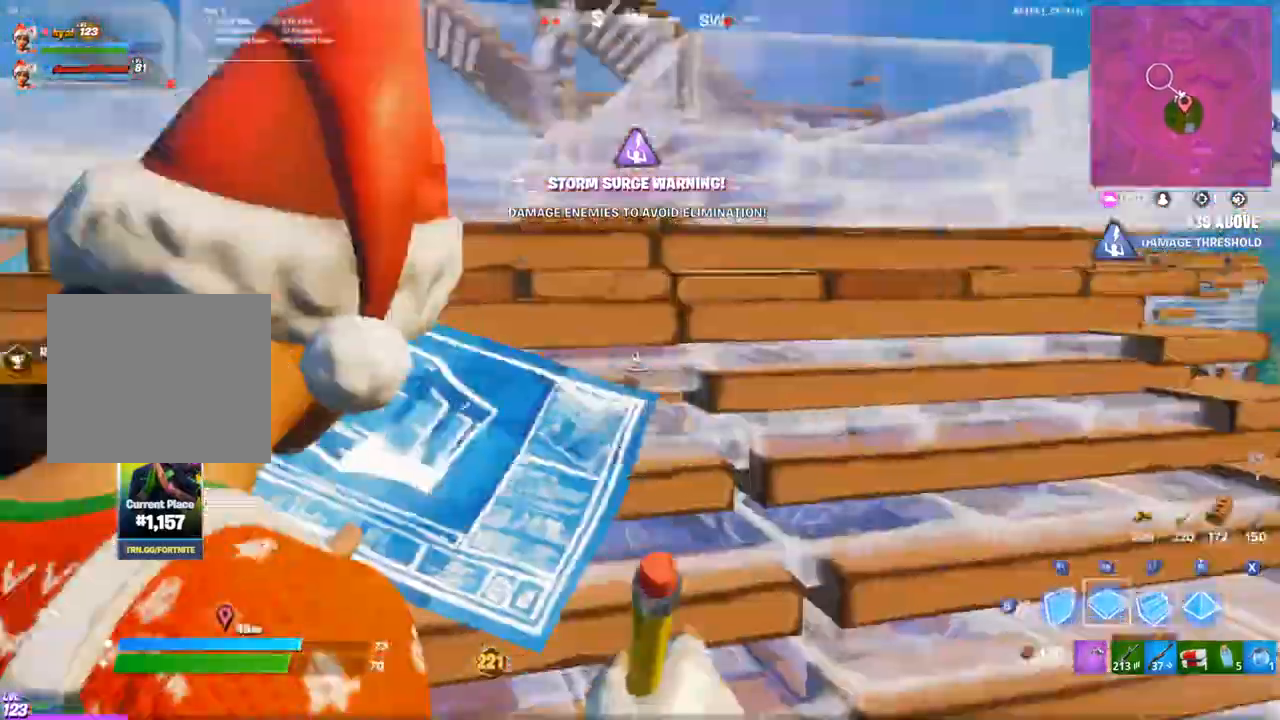
{"dt_ms": 500, "buttons": ["CROSS"], "left_stick": "up-right", "right_stick": "center", "events": [[117, "right_stick", "right"], [300, "right_stick", "center"], [417, "R1", "up"]]}
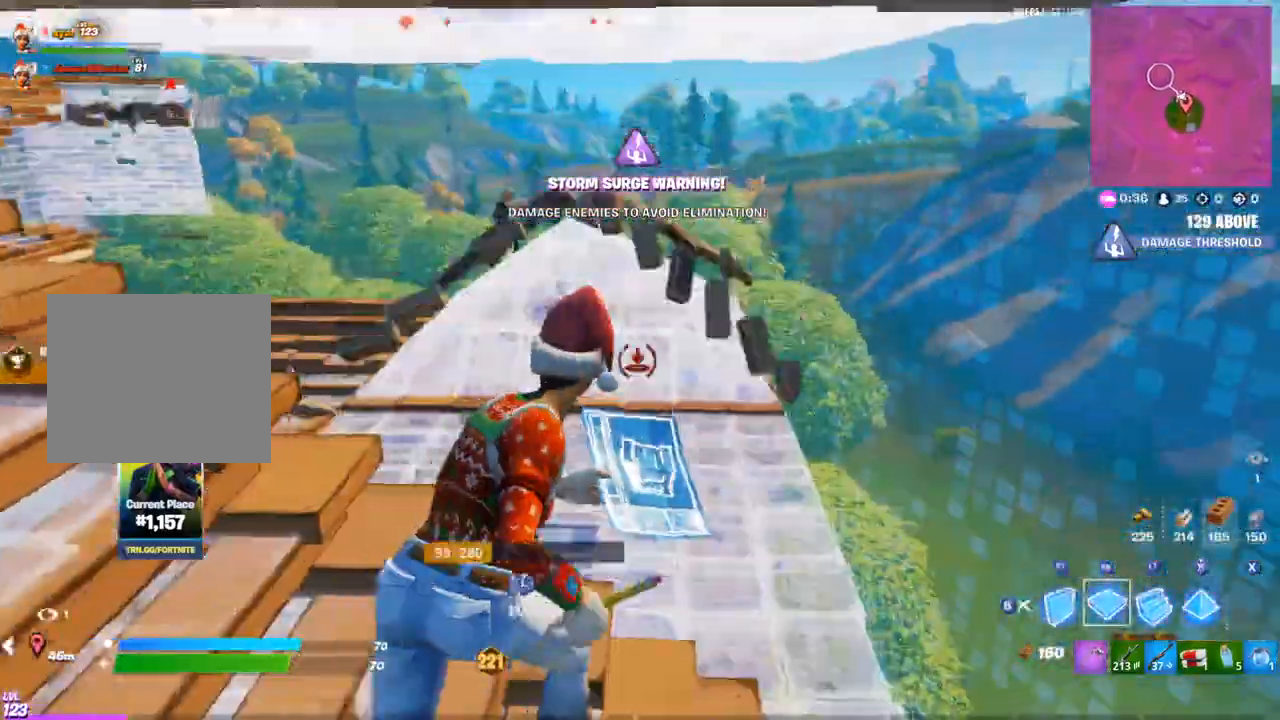
{"dt_ms": 1000, "buttons": ["CROSS"], "left_stick": "up", "right_stick": "down"}
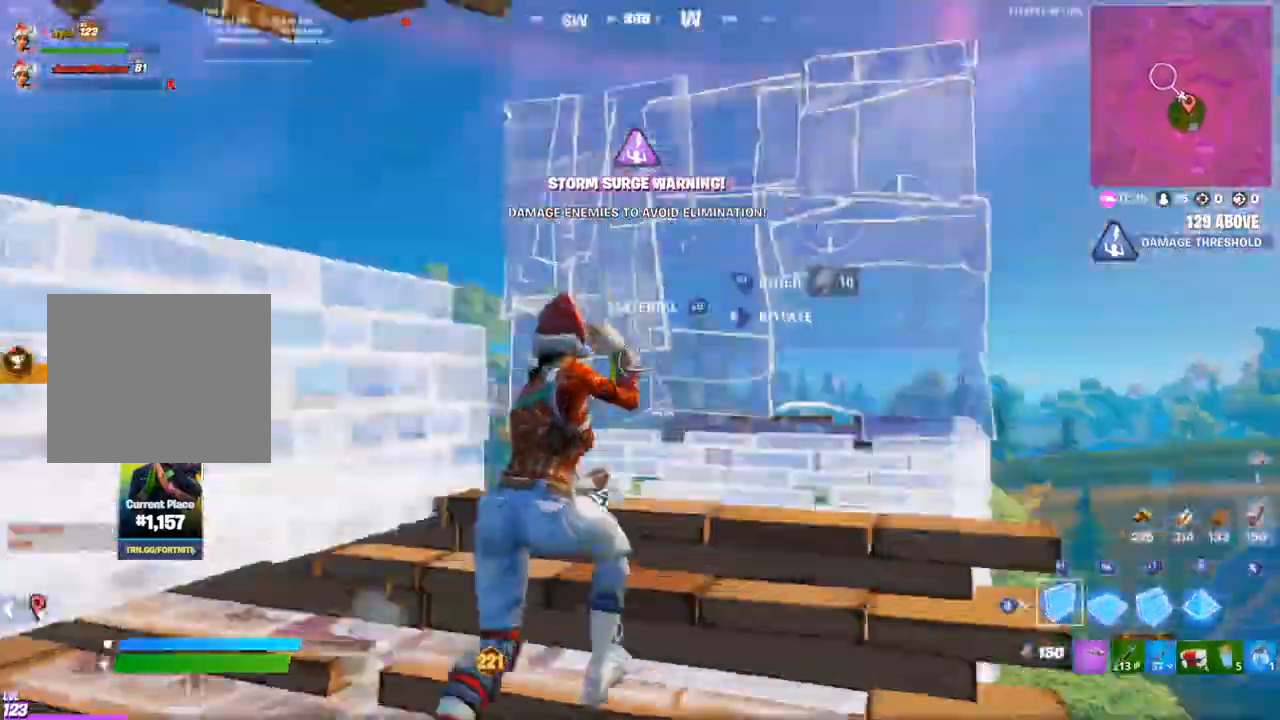
{"dt_ms": 500, "buttons": ["CROSS", "R2"], "left_stick": "right", "right_stick": "left"}
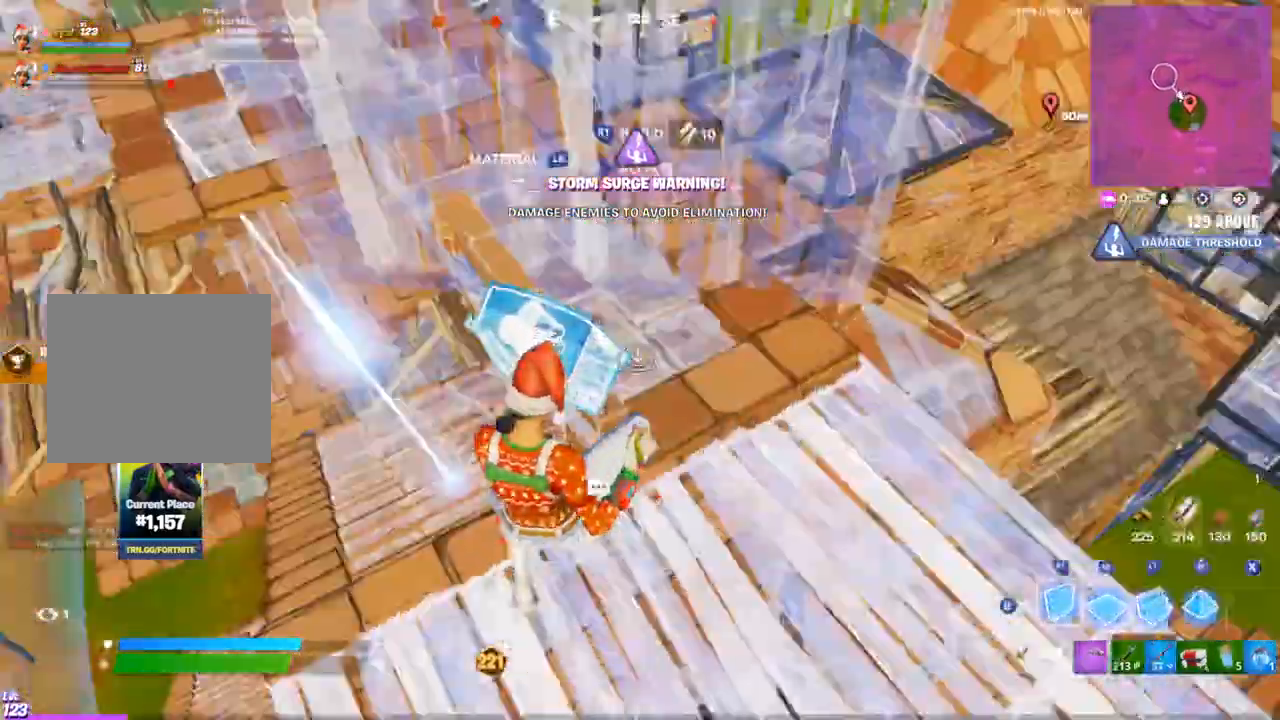
{"dt_ms": 500, "buttons": ["CROSS", "L1"], "left_stick": "up-right", "right_stick": "center", "events": [[33, "right_stick", "center"], [100, "R2", "up"], [117, "right_stick", "right"], [317, "left_stick", "up-right"], [450, "L1", "down"], [500, "right_stick", "center"]]}
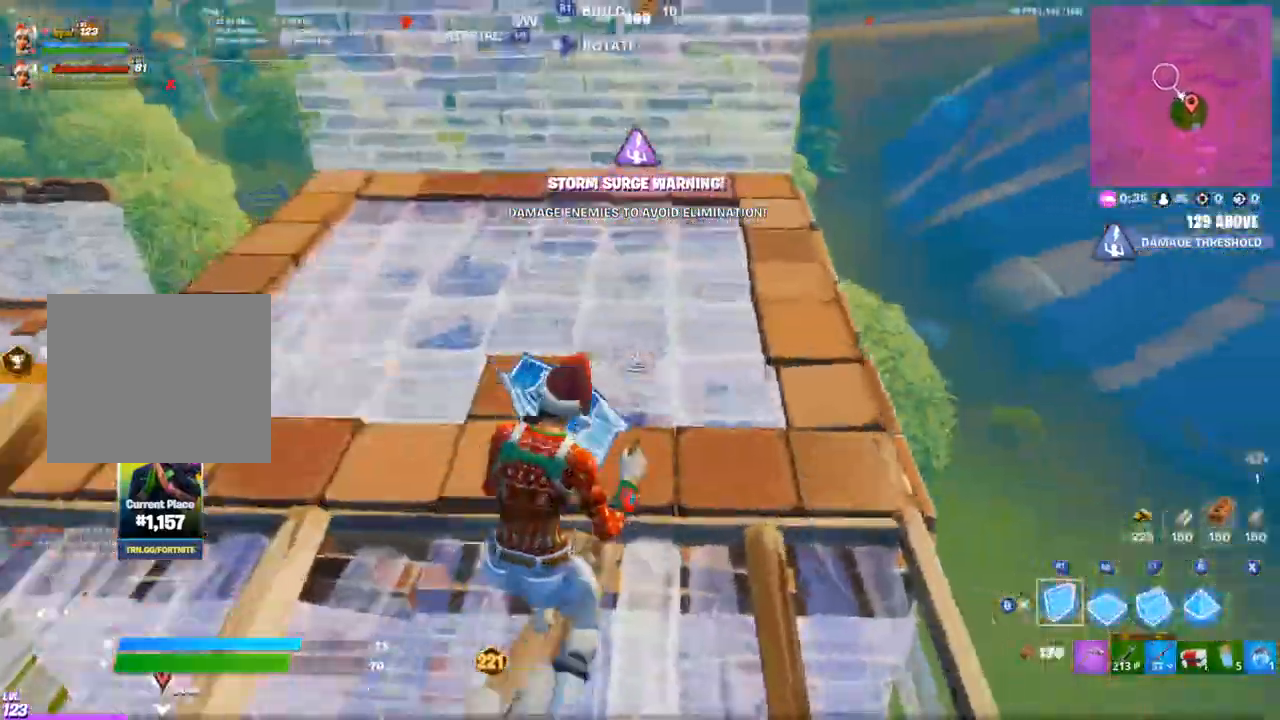
{"dt_ms": 500, "buttons": ["CROSS"], "left_stick": "up", "right_stick": "up", "events": [[17, "L1", "up"], [117, "left_stick", "up"], [183, "right_stick", "down-right"], [467, "right_stick", "up"]]}
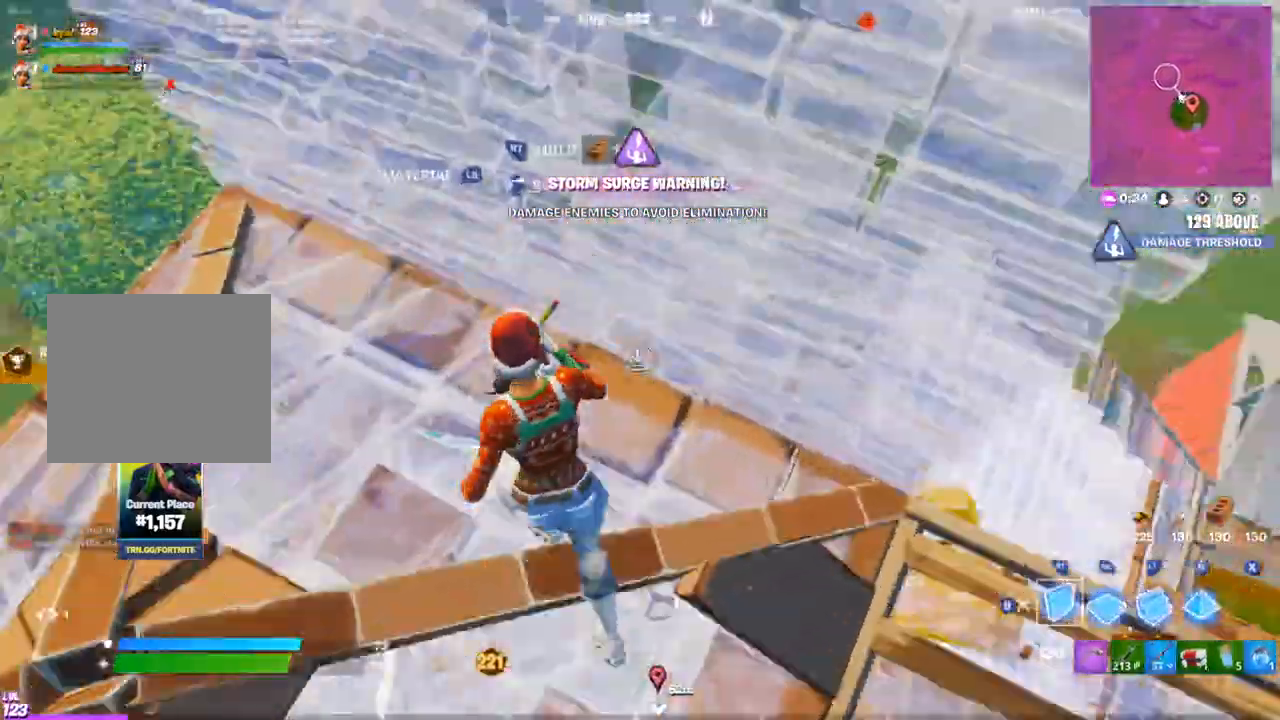
{"dt_ms": 500, "buttons": [], "left_stick": "up-right", "right_stick": "up", "events": [[33, "R1", "down"], [133, "R1", "up"], [133, "right_stick", "down-left"], [217, "left_stick", "up-right"], [333, "L2", "down"], [333, "right_stick", "up"], [433, "L2", "up"], [500, "CROSS", "up"]]}
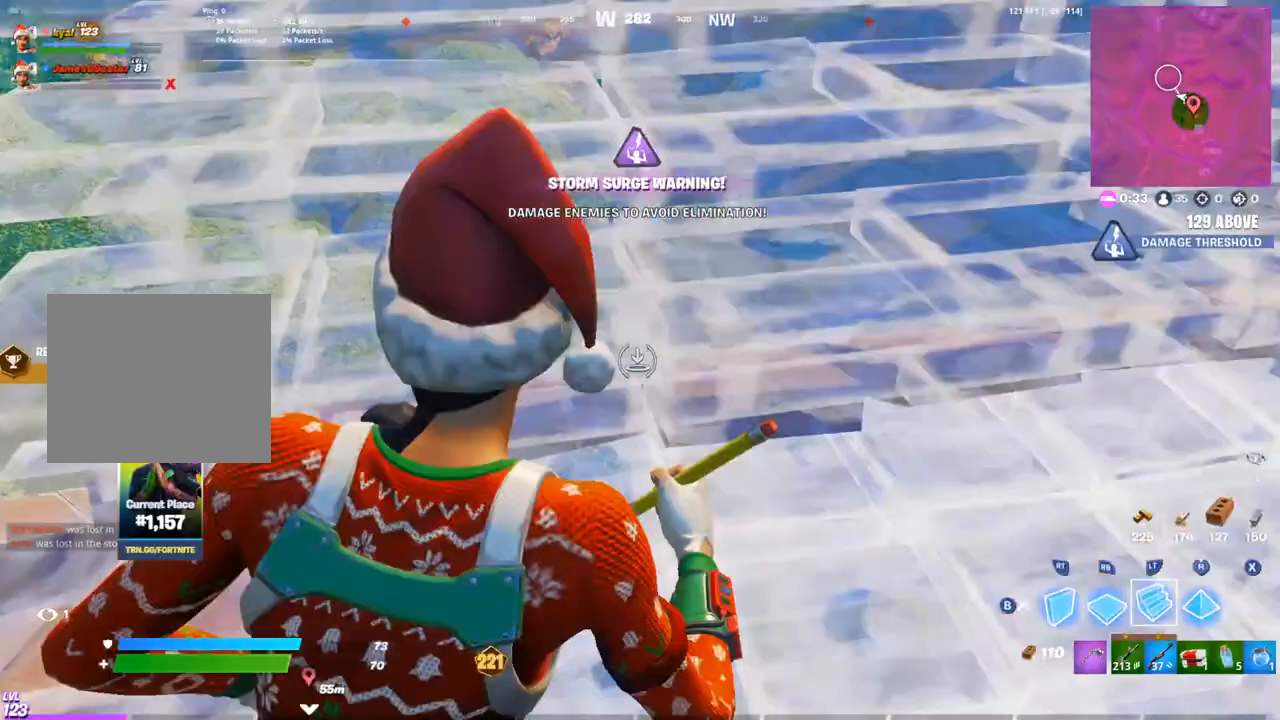
{"dt_ms": 500, "buttons": ["L2"], "left_stick": "up", "right_stick": "down-right", "events": [[67, "R1", "down"], [167, "right_stick", "right"], [183, "R1", "up"], [233, "left_stick", "up"], [400, "right_stick", "down-right"], [467, "L2", "down"]]}
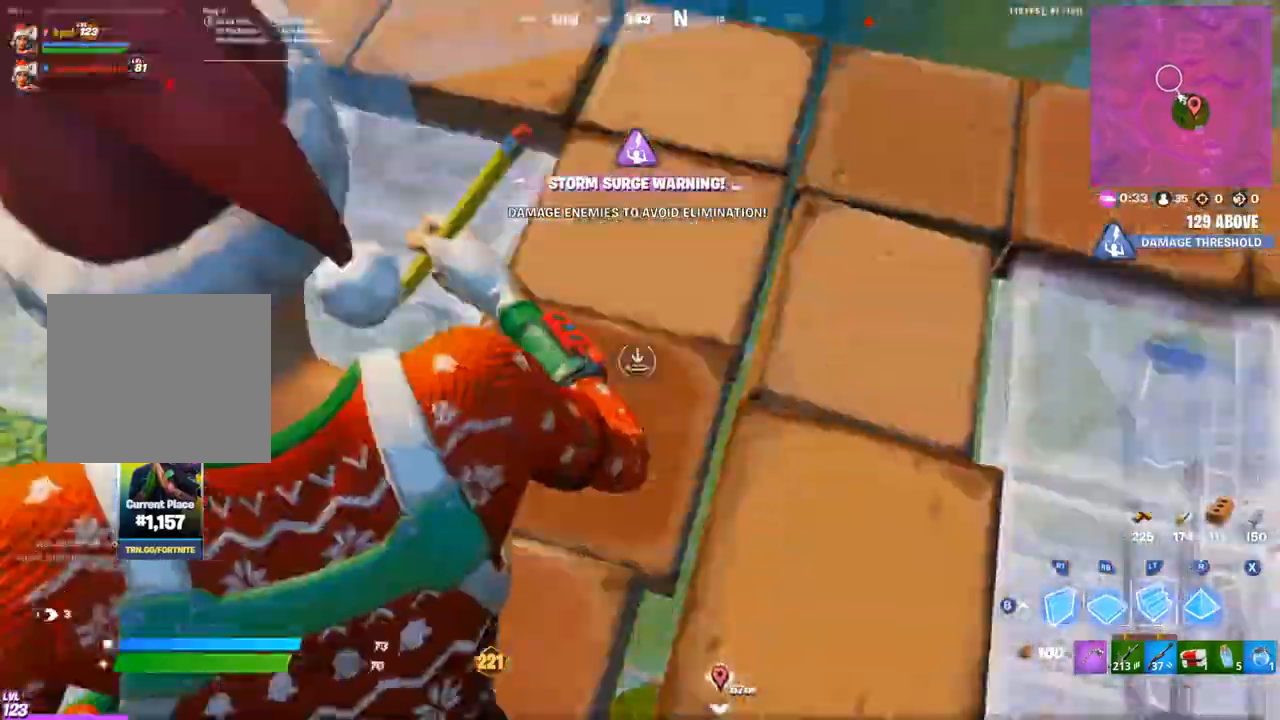
{"dt_ms": 500, "buttons": ["R2"], "left_stick": "up", "right_stick": "up", "events": [[17, "right_stick", "up"], [50, "L2", "up"], [283, "R1", "down"], [367, "R1", "up"], [400, "R2", "down"]]}
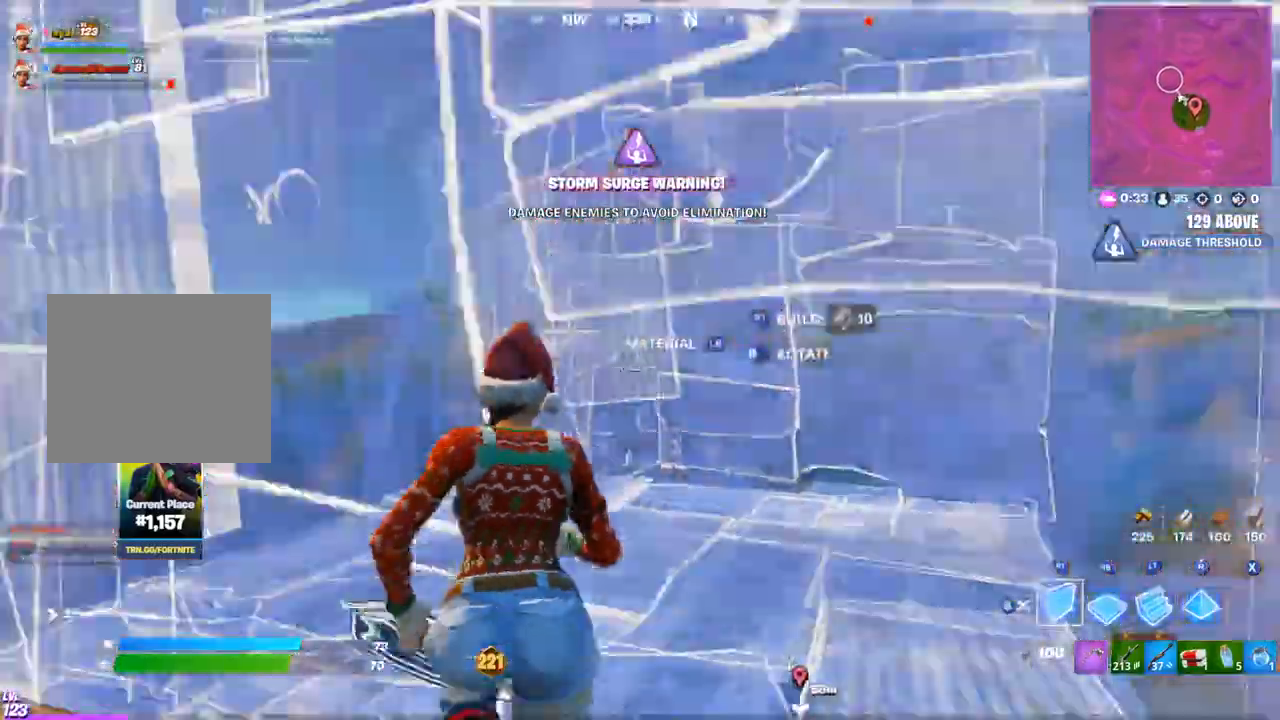
{"dt_ms": 500, "buttons": [], "left_stick": "left", "right_stick": "right"}
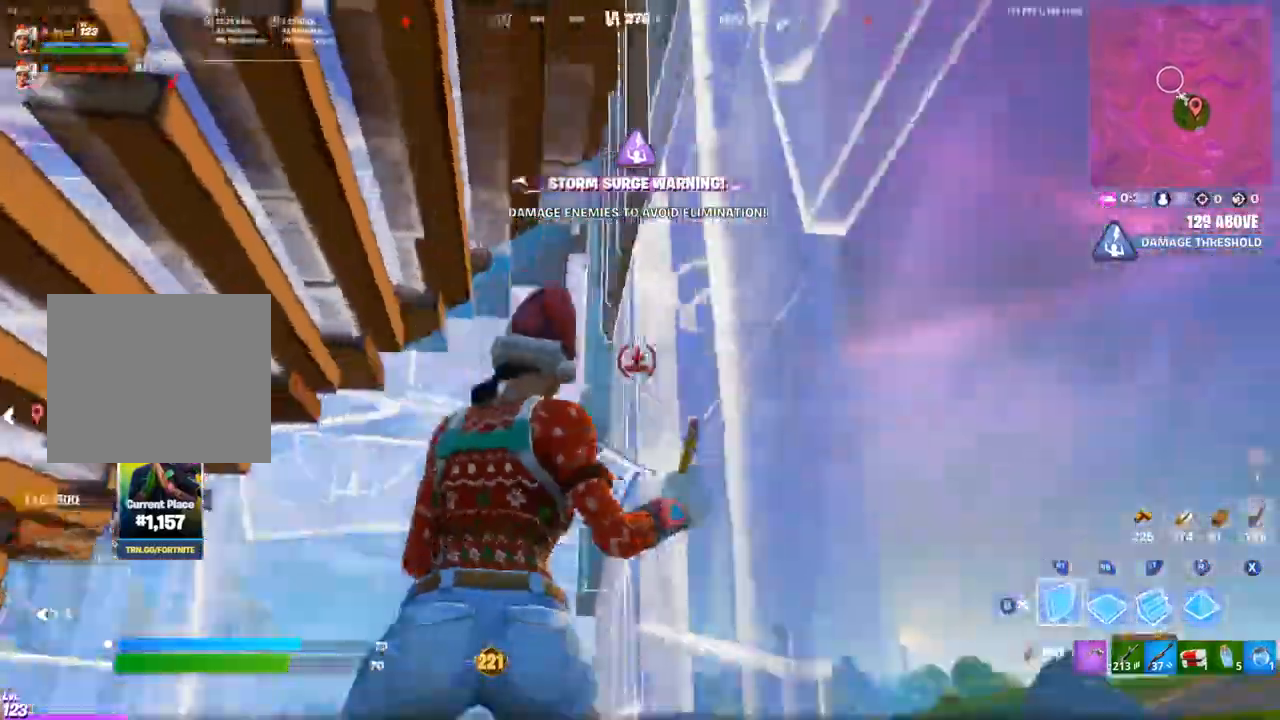
{"dt_ms": 500, "buttons": ["R2"], "left_stick": "up", "right_stick": "up-left", "events": [[50, "right_stick", "down-right"], [67, "CIRCLE", "down"], [183, "CIRCLE", "up"], [267, "L3", "down"], [300, "R2", "down"], [367, "right_stick", "up-right"], [383, "L3", "up"], [450, "right_stick", "up-left"], [467, "left_stick", "up"]]}
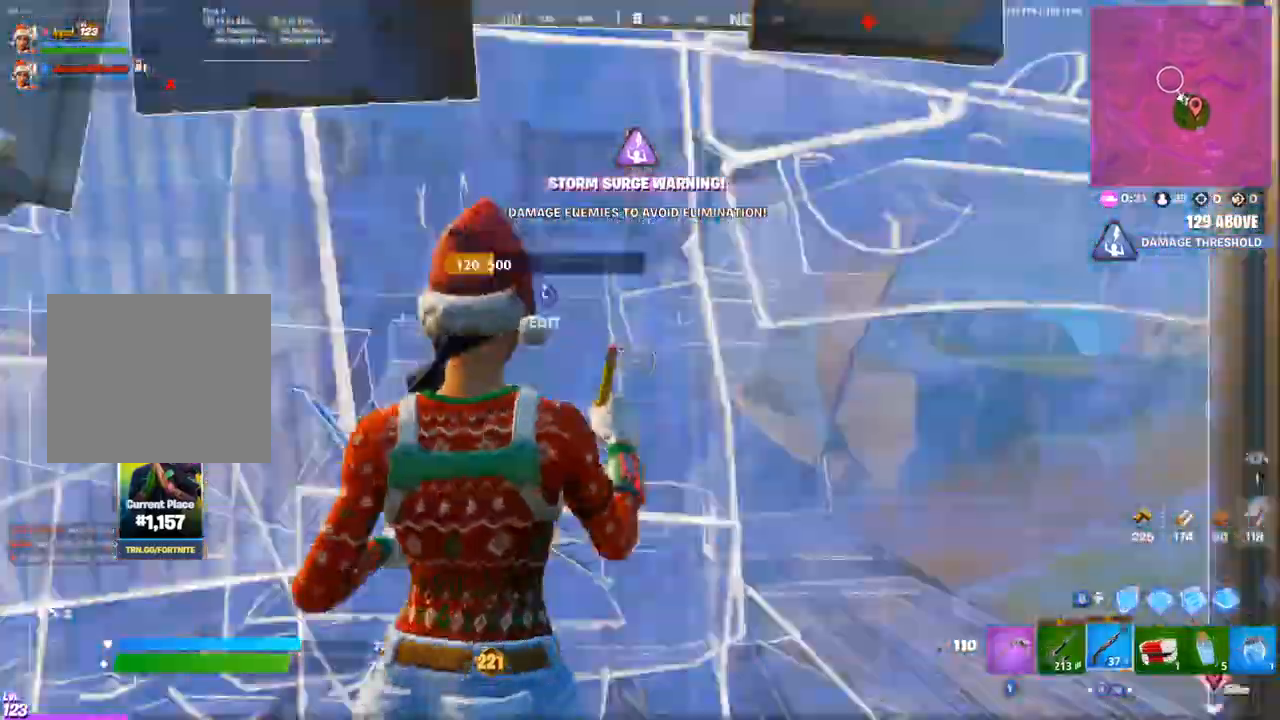
{"dt_ms": 500, "buttons": [], "left_stick": "up", "right_stick": "up", "events": [[17, "CIRCLE", "down"], [33, "R2", "up"], [50, "right_stick", "center"], [100, "CIRCLE", "up"], [250, "CIRCLE", "down"], [367, "CIRCLE", "up"], [483, "right_stick", "up"]]}
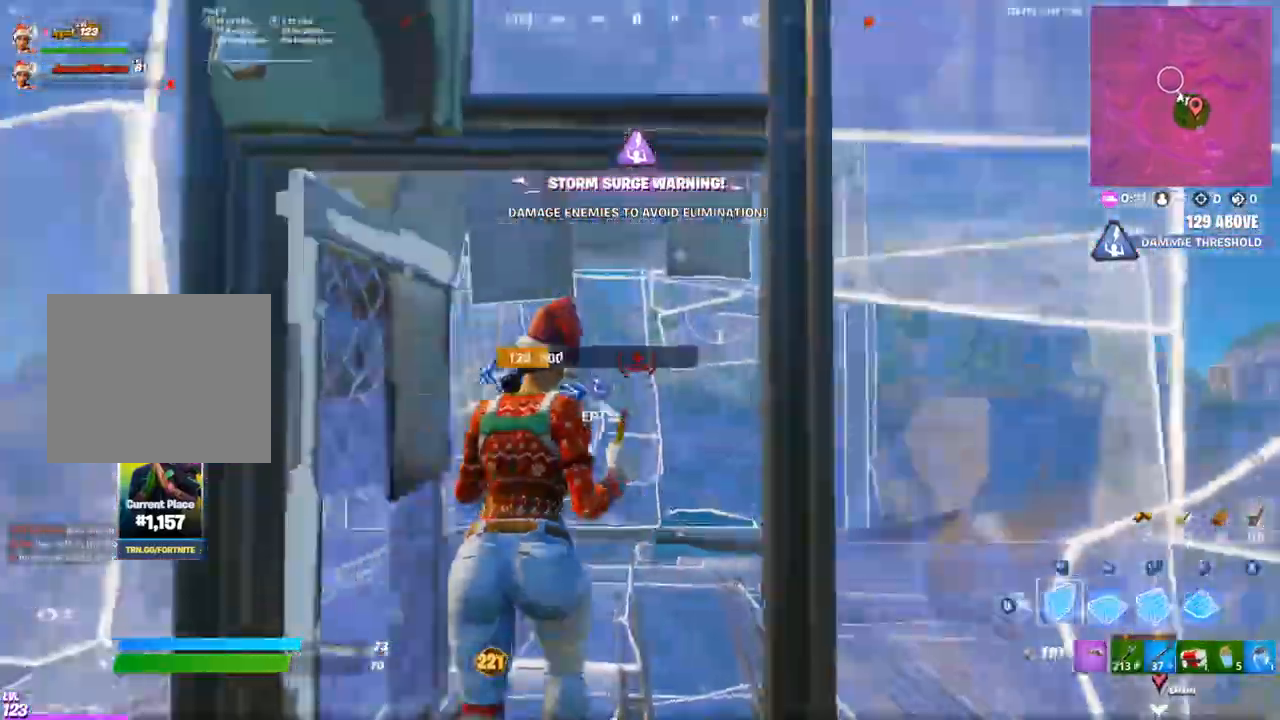
{"dt_ms": 500, "buttons": ["R2"], "left_stick": "up", "right_stick": "right", "events": [[33, "R2", "down"], [83, "right_stick", "up-left"], [167, "R1", "down"], [217, "R2", "up"], [350, "R1", "up"], [350, "R2", "down"], [400, "right_stick", "right"]]}
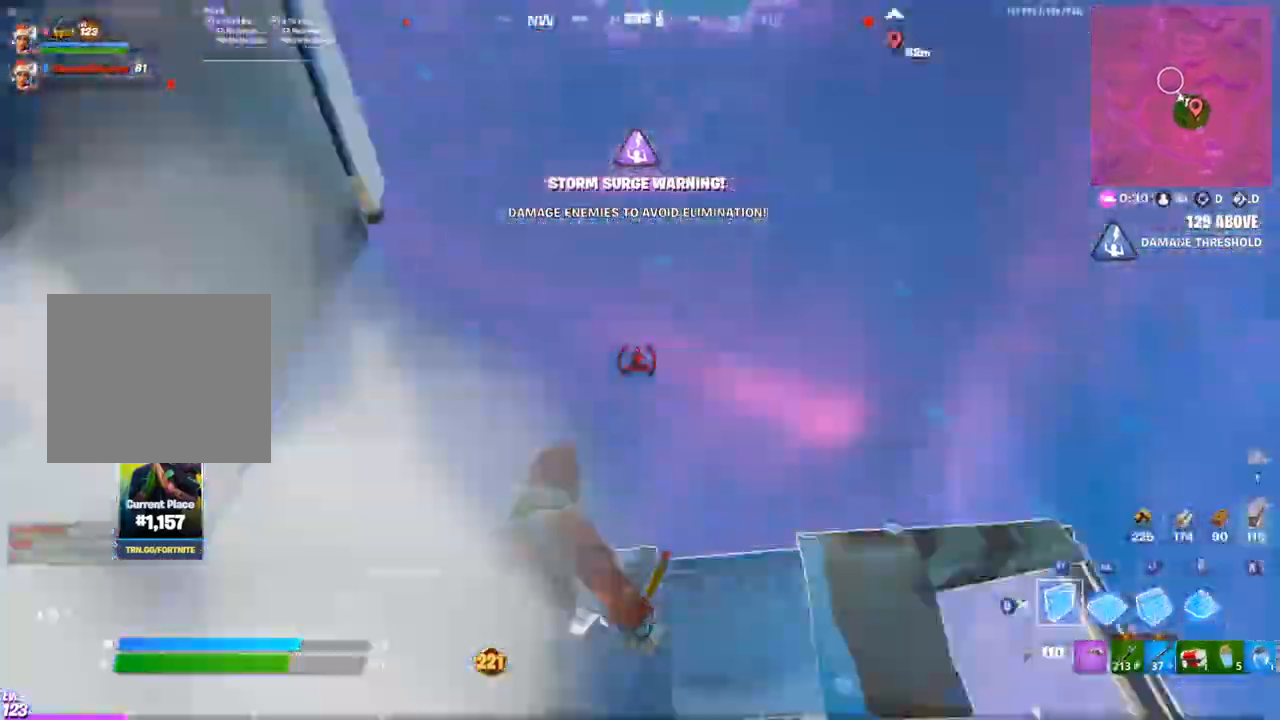
{"dt_ms": 500, "buttons": [], "left_stick": "up-left", "right_stick": "center", "events": [[217, "right_stick", "center"], [283, "R1", "down"], [283, "left_stick", "up-left"], [333, "R2", "up"], [383, "right_stick", "right"], [433, "right_stick", "center"], [483, "R1", "up"]]}
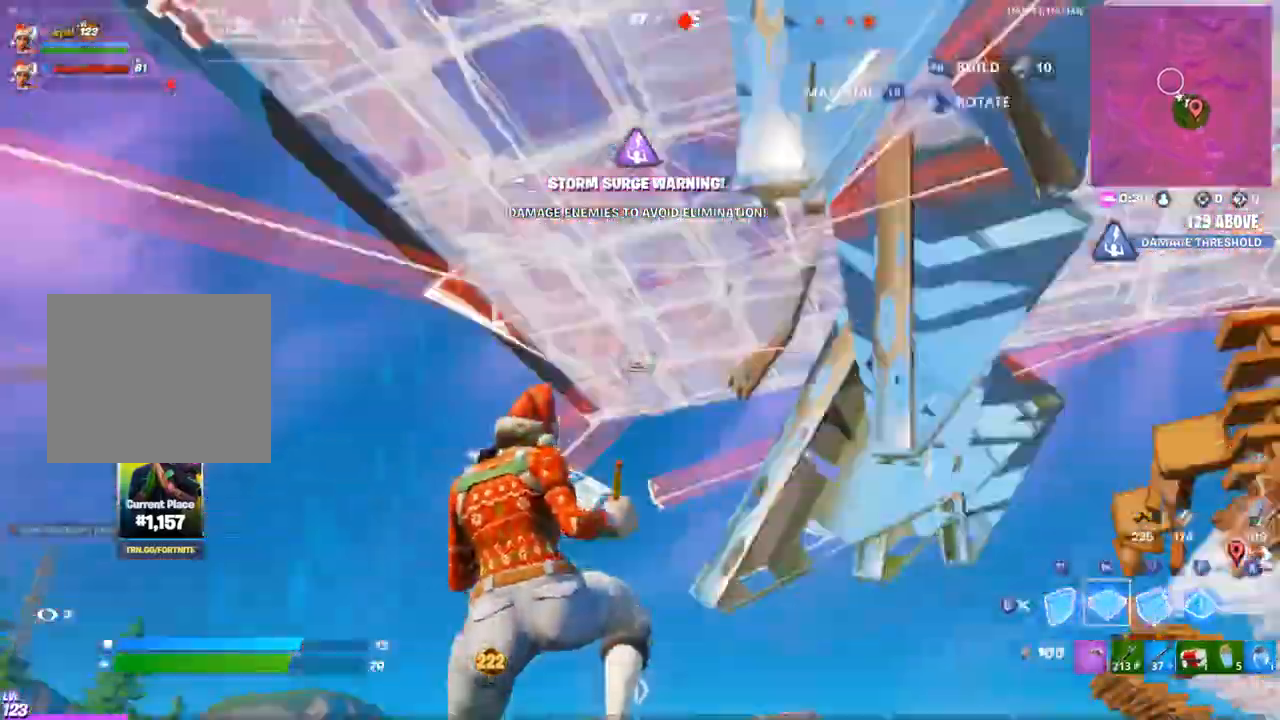
{"dt_ms": 500, "buttons": ["R2"], "left_stick": "up-right", "right_stick": "center", "events": [[17, "left_stick", "up-right"], [33, "right_stick", "down-right"], [117, "R2", "down"], [183, "R1", "down"], [233, "R2", "up"], [283, "R2", "down"], [300, "R1", "up"], [350, "R1", "down"], [400, "R2", "up"], [450, "R2", "down"], [467, "R1", "up"], [483, "right_stick", "center"]]}
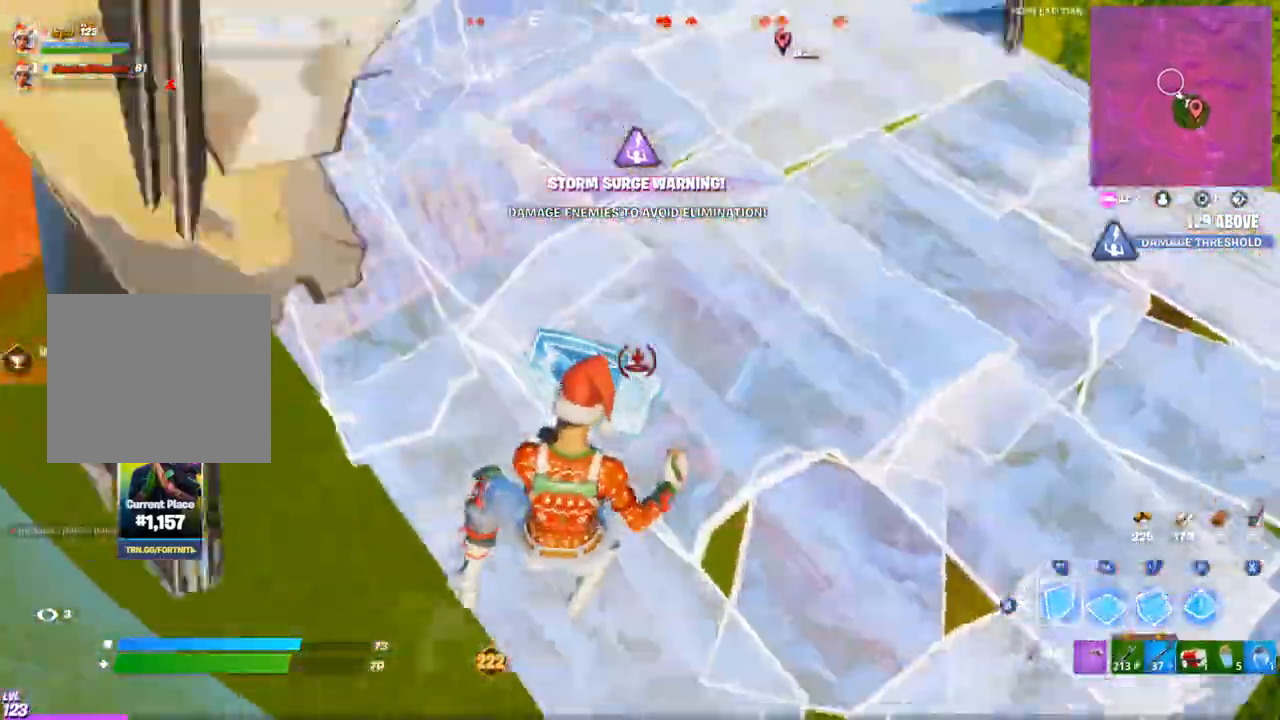
{"dt_ms": 500, "buttons": ["R1", "R2"], "left_stick": "up", "right_stick": "up", "events": [[17, "R2", "up"], [150, "right_stick", "up"], [167, "R2", "down"], [200, "L1", "down"], [250, "R2", "up"], [267, "L1", "up"], [317, "L1", "down"], [367, "R2", "down"], [383, "left_stick", "up"], [400, "L1", "up"], [450, "R1", "down"]]}
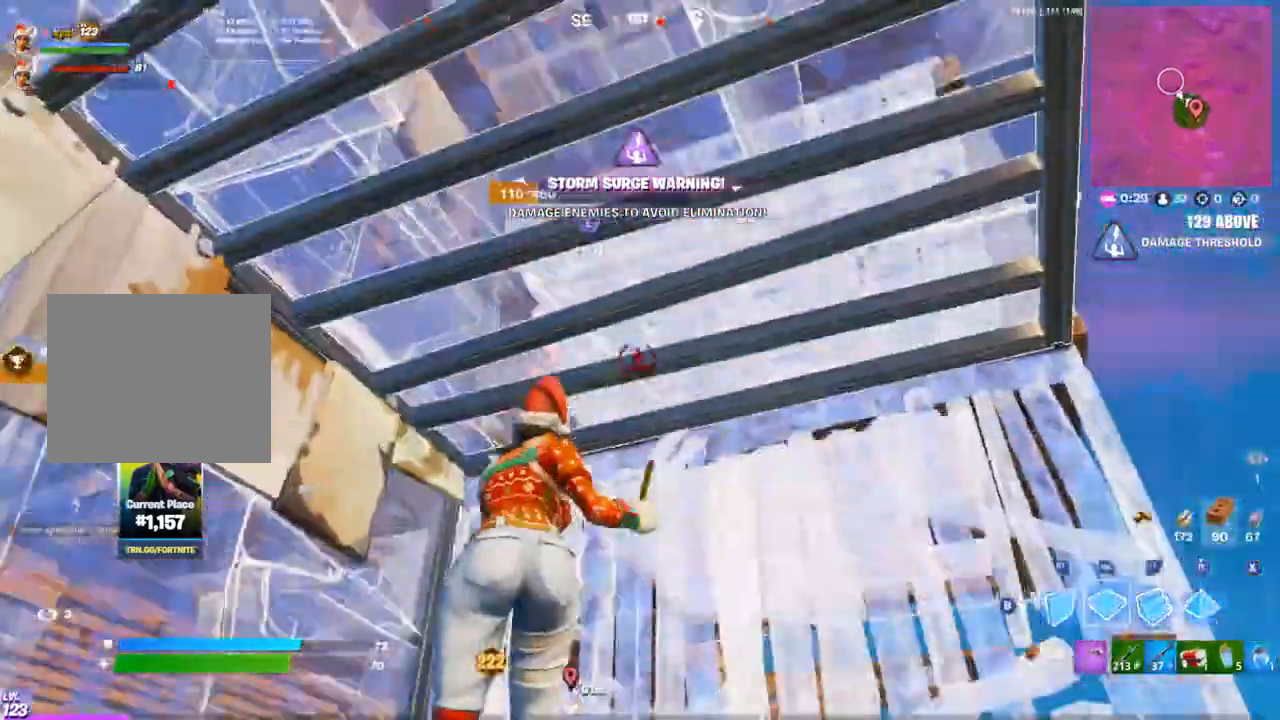
{"dt_ms": 500, "buttons": ["R1"], "left_stick": "up-right", "right_stick": "up", "events": [[17, "R2", "up"], [83, "left_stick", "up-right"], [83, "right_stick", "right"], [100, "R1", "up"], [183, "right_stick", "down-right"], [267, "R1", "down"], [367, "right_stick", "up"]]}
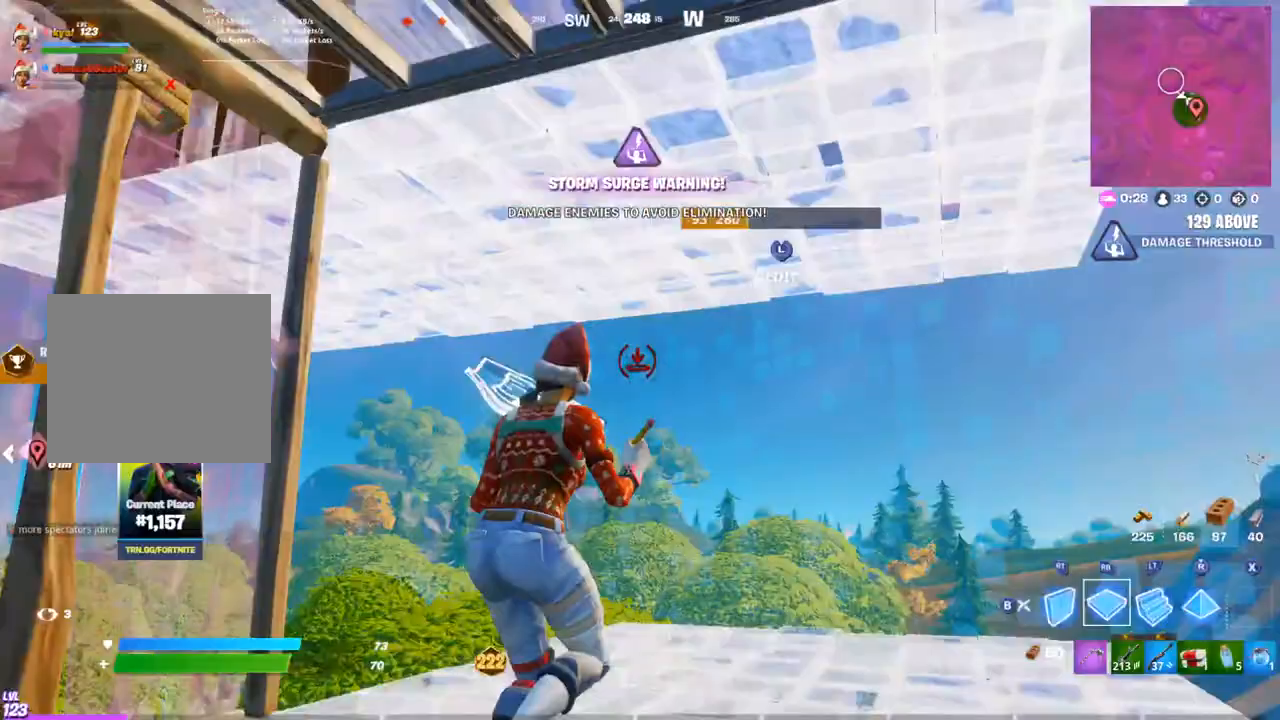
{"dt_ms": 500, "buttons": ["R2"], "left_stick": "up-right", "right_stick": "right", "events": [[17, "right_stick", "center"], [83, "R3", "down"], [167, "R3", "up"], [200, "R1", "up"], [200, "right_stick", "left"], [317, "R2", "down"], [317, "right_stick", "right"]]}